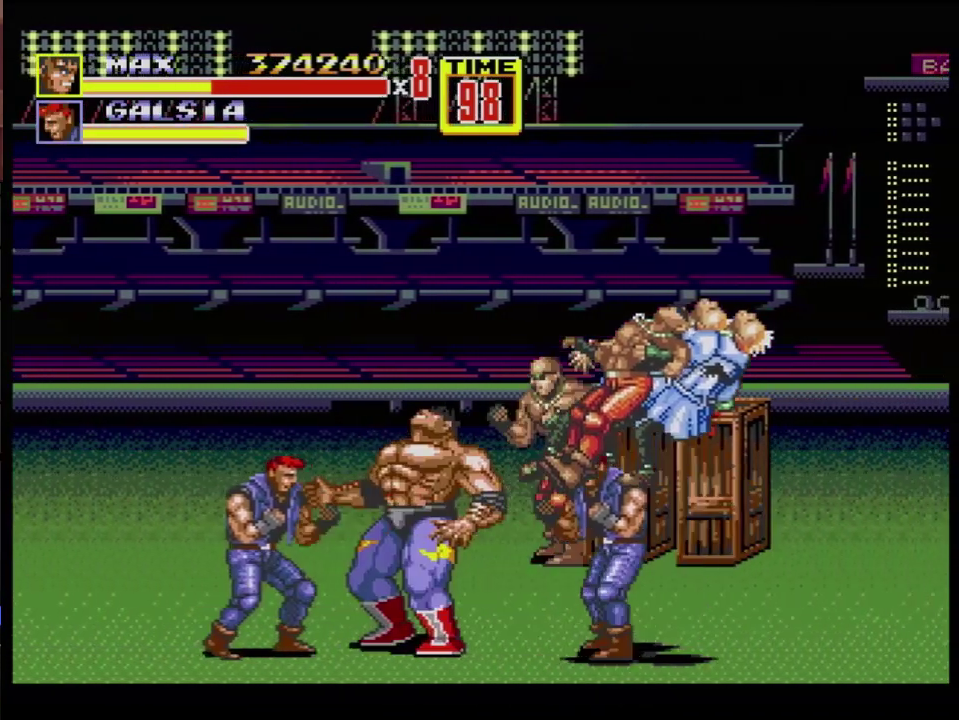
Gameplay with a controller (Xbox layout); each line is a JSON object with the inputs held at the frame after it. "events" lists button and stick changes between this image and that frame as [ms after this image, input, new state], when the widget could be followed in between. Not read: L1 L2 L3 R1 R2 R3 START.
{"buttons": [], "events": [[66, "DPAD_RIGHT", "up"], [83, "B", "up"], [233, "A", "down"], [283, "A", "up"]]}
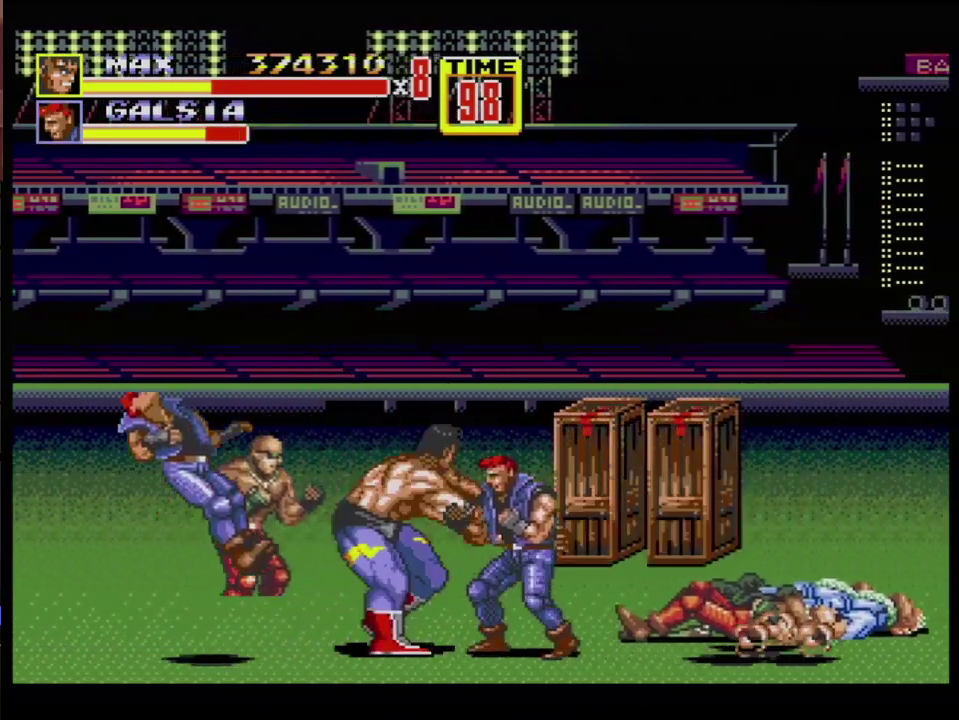
{"buttons": [], "events": []}
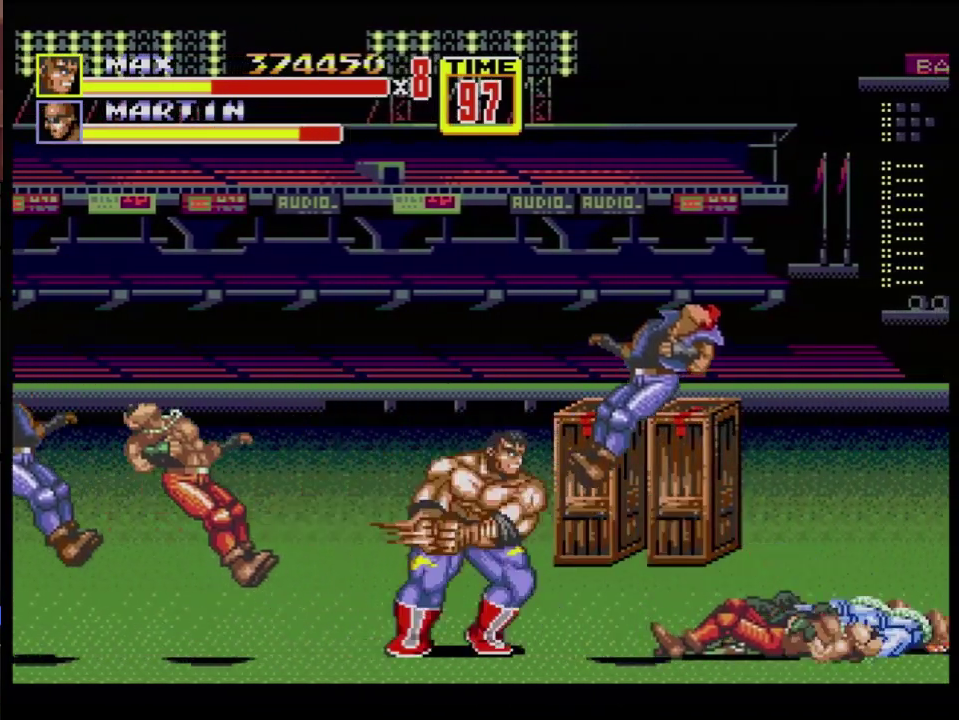
{"buttons": ["DPAD_UP", "DPAD_RIGHT"], "events": [[200, "DPAD_RIGHT", "down"], [200, "DPAD_UP", "down"]]}
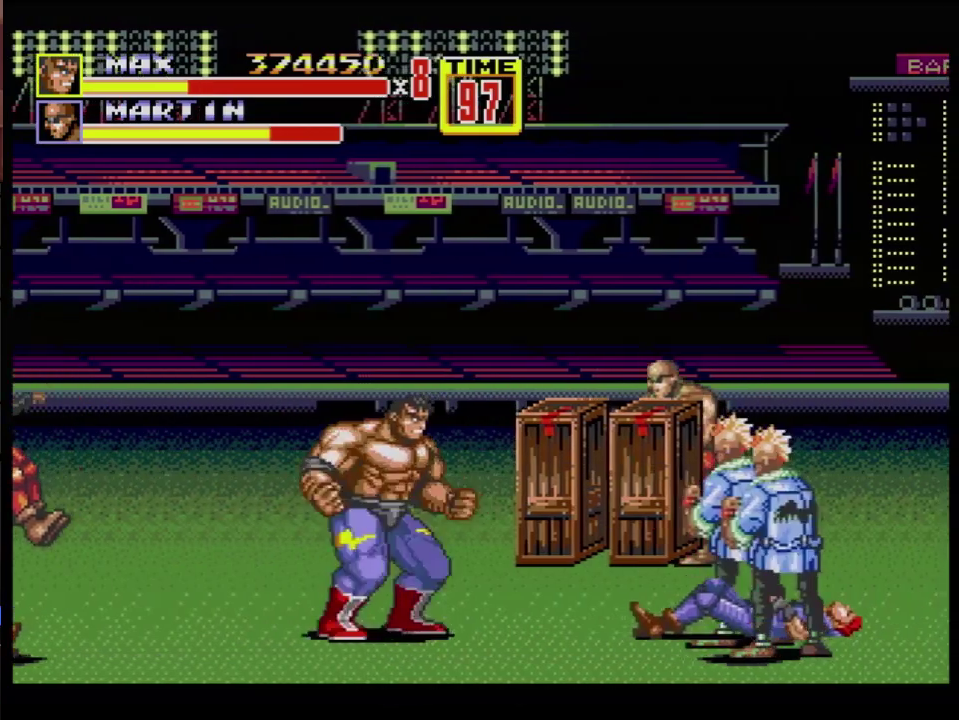
{"buttons": [], "events": [[17, "DPAD_UP", "up"], [33, "DPAD_RIGHT", "up"], [150, "C", "down"], [250, "C", "up"]]}
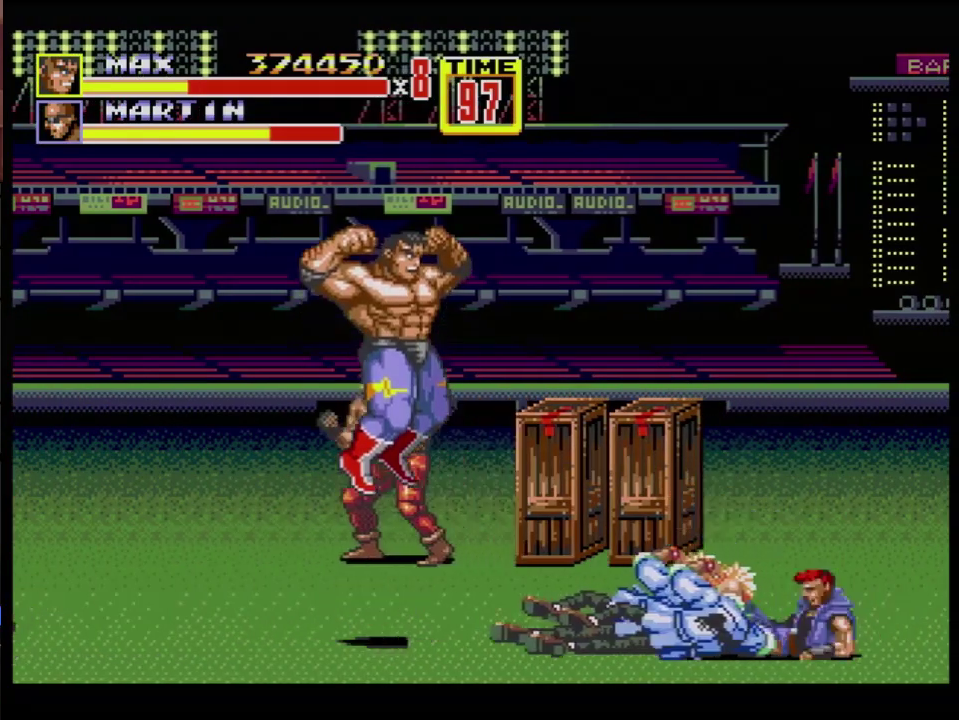
{"buttons": ["DPAD_RIGHT"], "events": [[100, "B", "down"], [183, "B", "up"], [250, "B", "down"], [383, "B", "up"], [417, "DPAD_RIGHT", "down"]]}
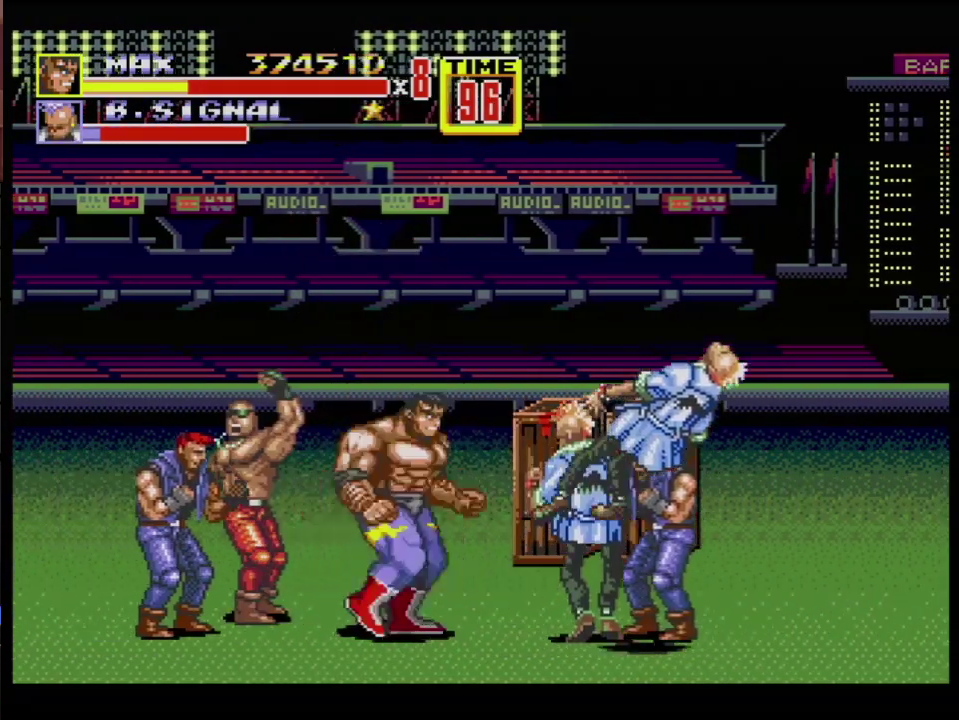
{"buttons": ["B", "DPAD_RIGHT"], "events": [[67, "B", "down"]]}
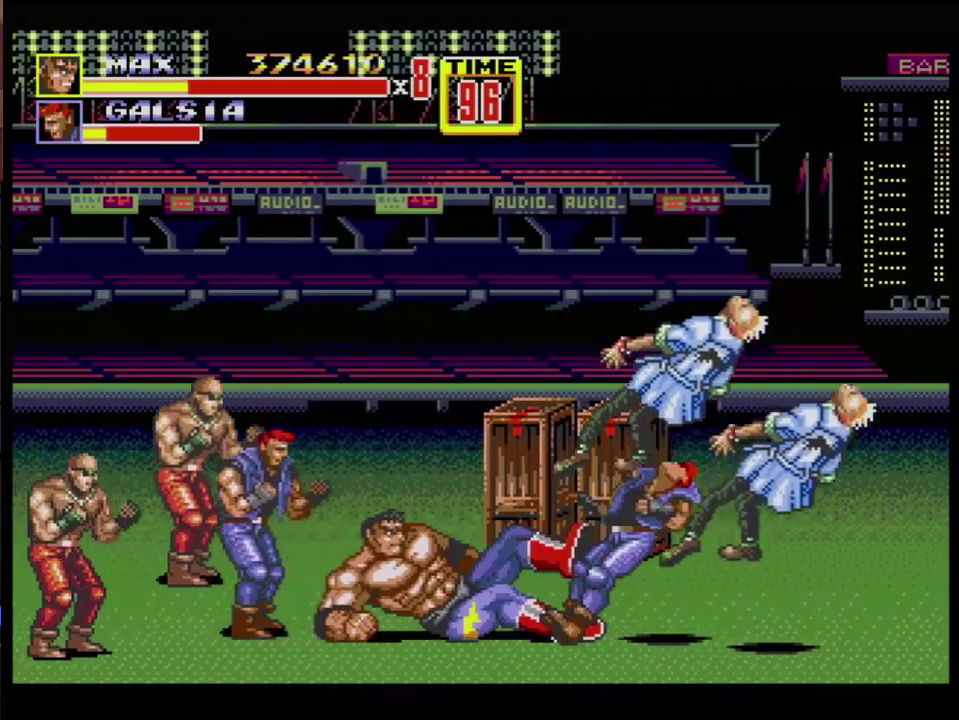
{"buttons": ["B", "DPAD_RIGHT"], "events": [[116, "DPAD_RIGHT", "up"], [166, "B", "up"], [300, "DPAD_RIGHT", "down"], [367, "DPAD_RIGHT", "up"], [417, "DPAD_RIGHT", "down"], [467, "B", "down"]]}
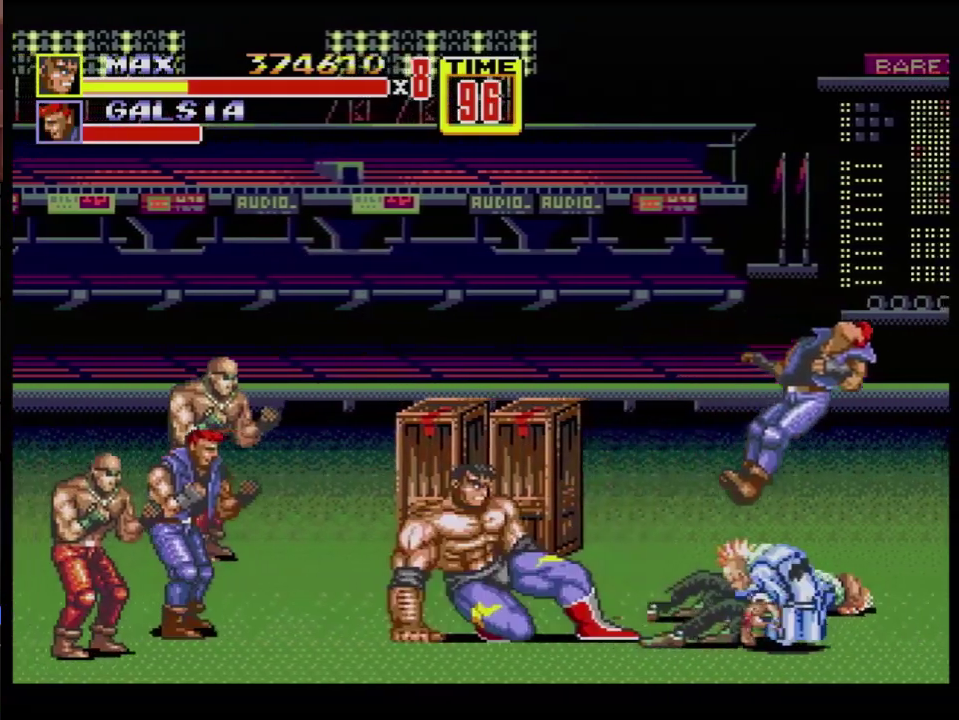
{"buttons": ["DPAD_UP", "DPAD_RIGHT"], "events": [[267, "DPAD_RIGHT", "up"], [350, "DPAD_RIGHT", "down"], [417, "DPAD_UP", "down"], [450, "B", "up"]]}
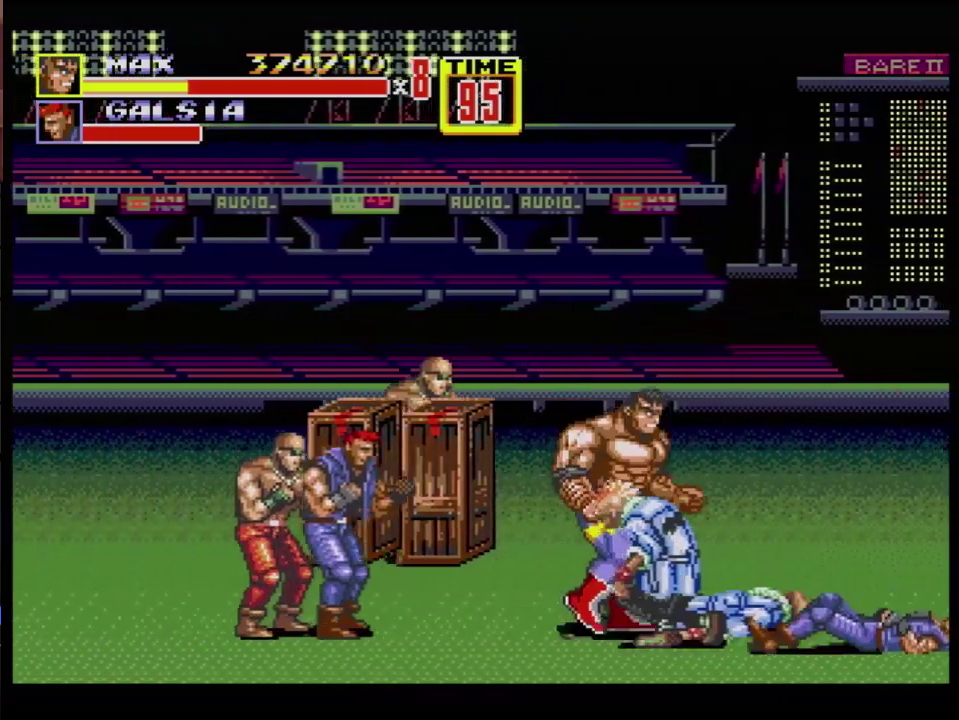
{"buttons": ["DPAD_LEFT"], "events": [[200, "DPAD_UP", "up"], [333, "C", "down"], [333, "DPAD_DOWN", "down"], [350, "DPAD_LEFT", "down"], [350, "DPAD_RIGHT", "up"], [383, "C", "up"], [400, "DPAD_DOWN", "up"]]}
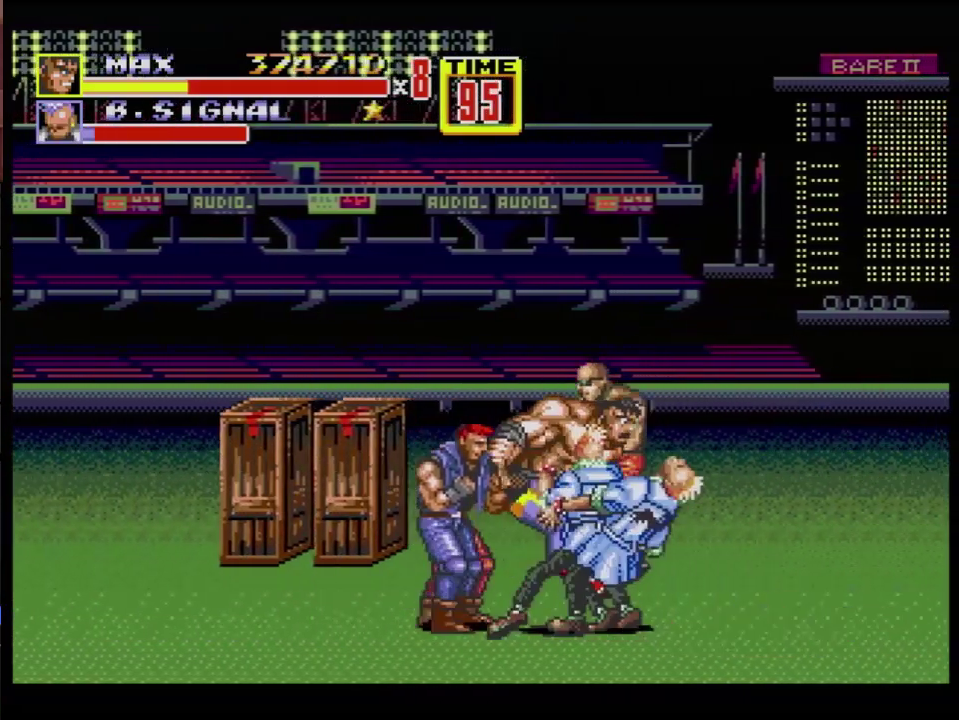
{"buttons": [], "events": [[50, "B", "down"], [50, "DPAD_LEFT", "up"], [100, "B", "up"]]}
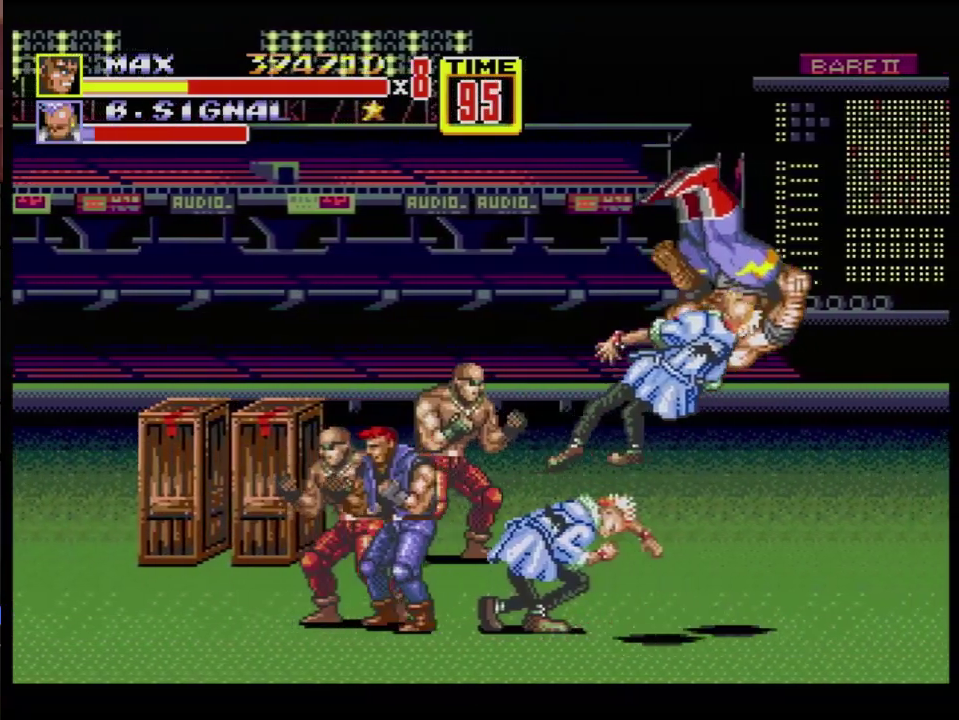
{"buttons": ["C", "DPAD_UP", "DPAD_LEFT"], "events": [[100, "DPAD_RIGHT", "down"], [100, "DPAD_UP", "down"], [183, "C", "down"], [183, "DPAD_RIGHT", "up"], [200, "DPAD_LEFT", "down"]]}
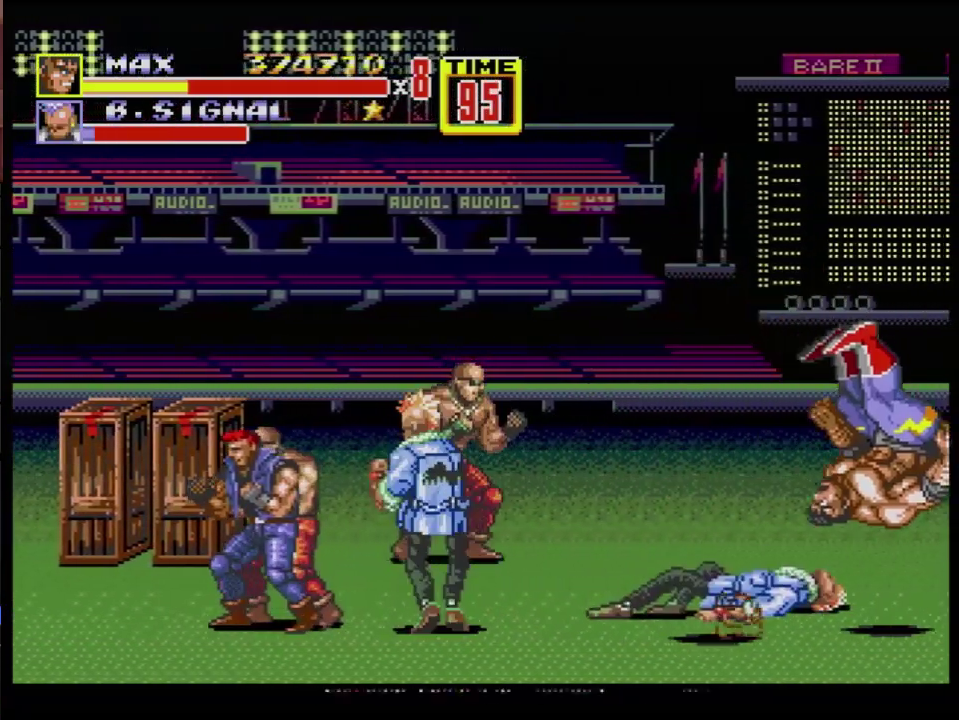
{"buttons": ["DPAD_LEFT"], "events": [[284, "C", "up"], [467, "DPAD_UP", "up"]]}
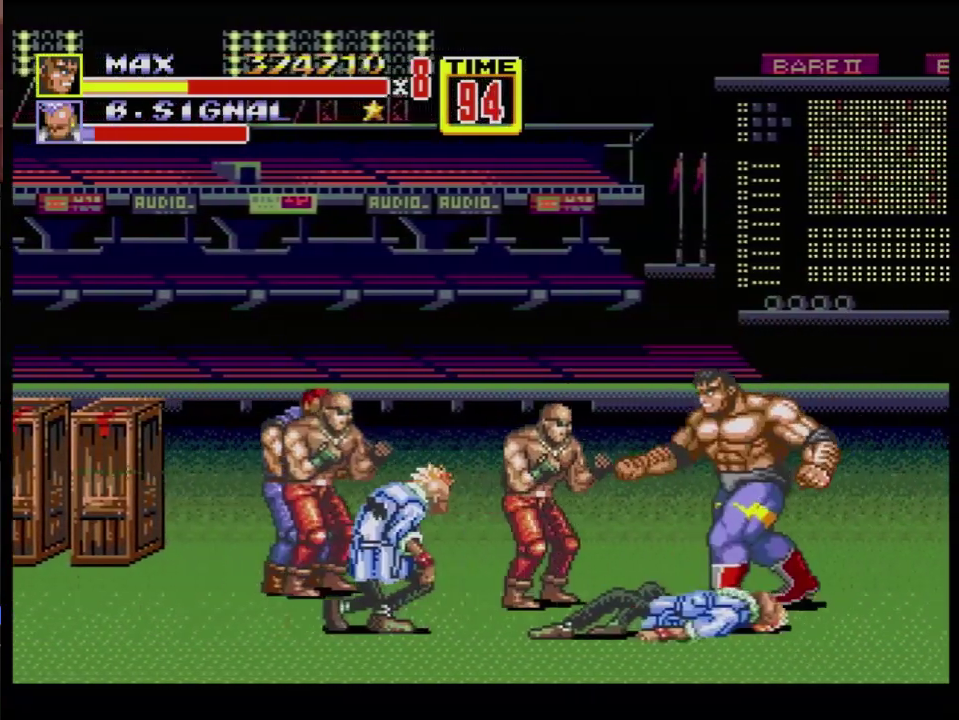
{"buttons": ["DPAD_LEFT"], "events": [[16, "DPAD_DOWN", "down"], [250, "DPAD_DOWN", "up"]]}
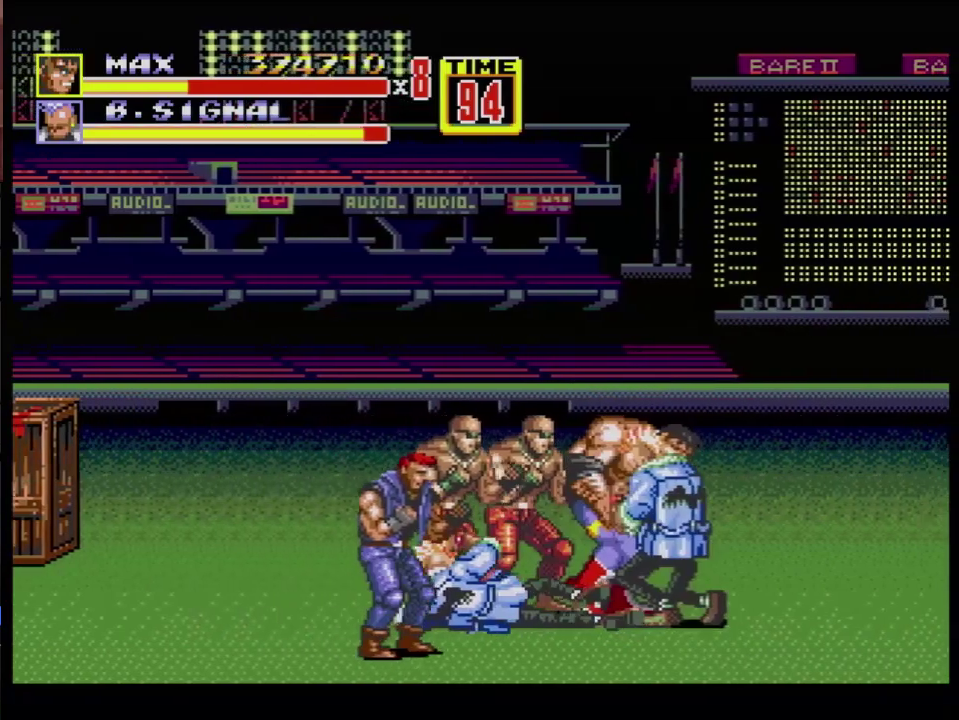
{"buttons": [], "events": [[100, "C", "down"], [150, "C", "up"], [200, "B", "down"], [200, "C", "down"], [250, "C", "up"], [267, "B", "up"], [317, "DPAD_LEFT", "up"], [434, "B", "down"], [501, "B", "up"]]}
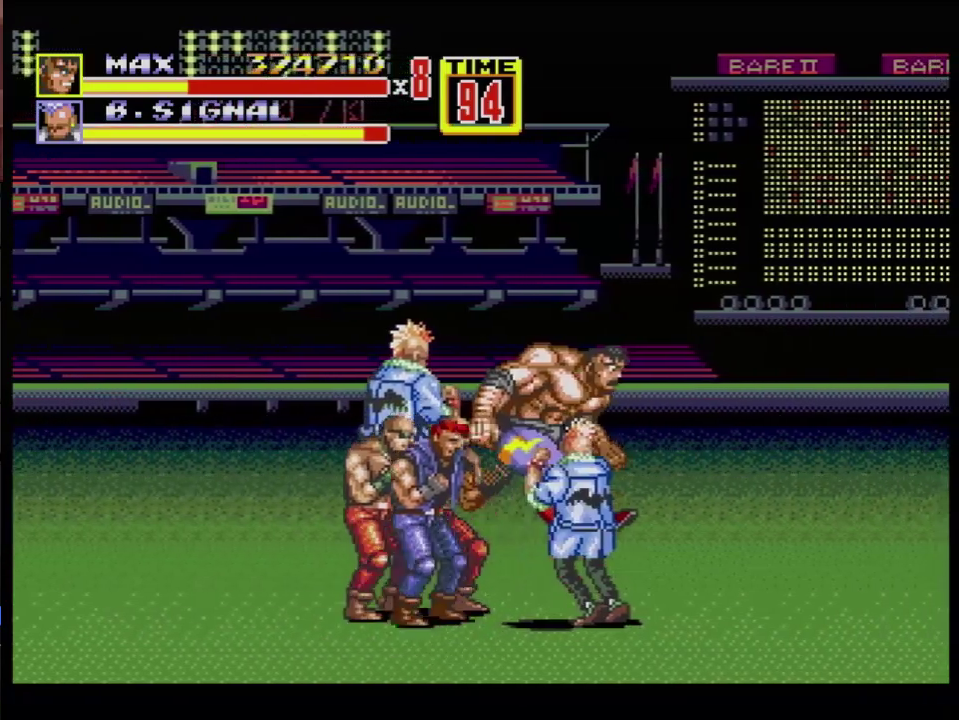
{"buttons": ["DPAD_UP", "DPAD_LEFT"], "events": [[450, "DPAD_LEFT", "down"], [450, "DPAD_UP", "down"]]}
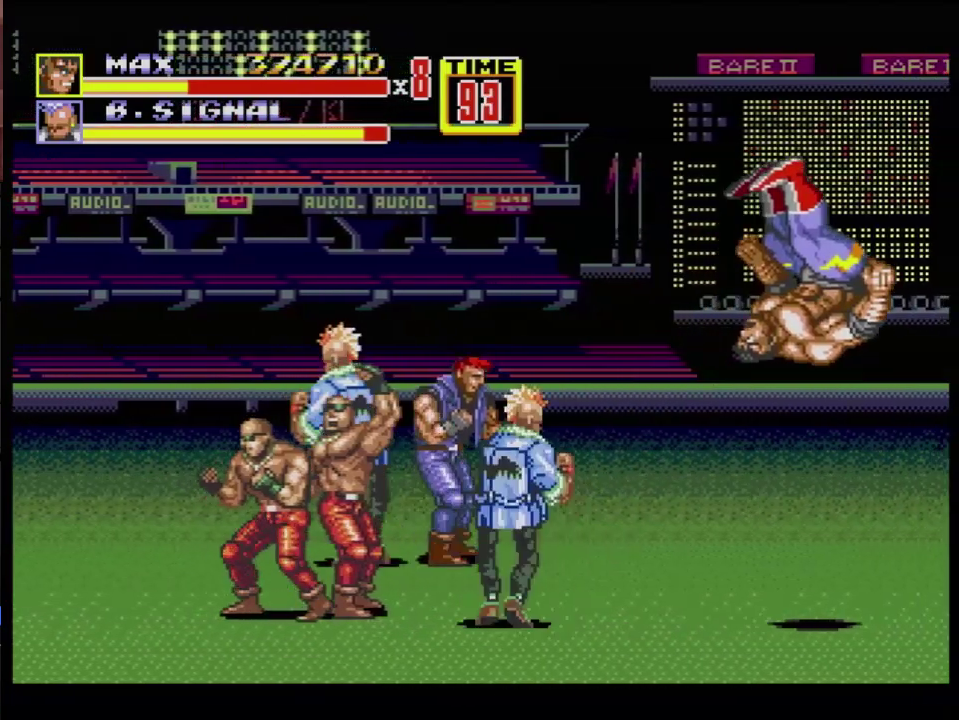
{"buttons": ["C", "DPAD_UP", "DPAD_LEFT"], "events": [[33, "C", "down"]]}
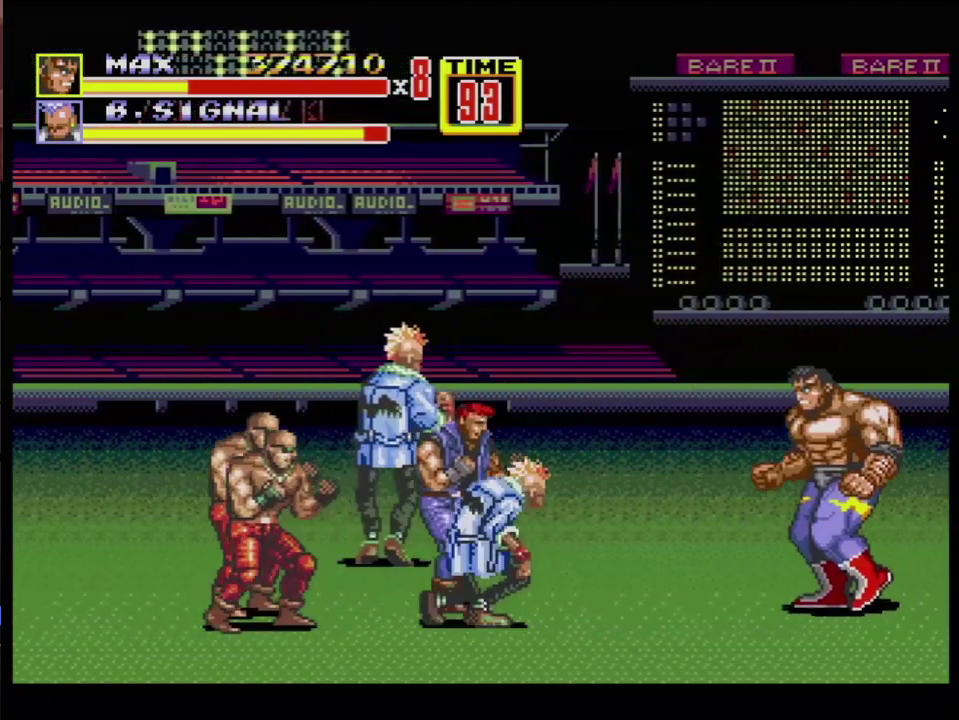
{"buttons": [], "events": [[66, "DPAD_UP", "up"], [83, "DPAD_DOWN", "down"], [150, "C", "up"], [317, "C", "down"], [450, "C", "up"], [450, "DPAD_DOWN", "up"], [450, "DPAD_LEFT", "up"]]}
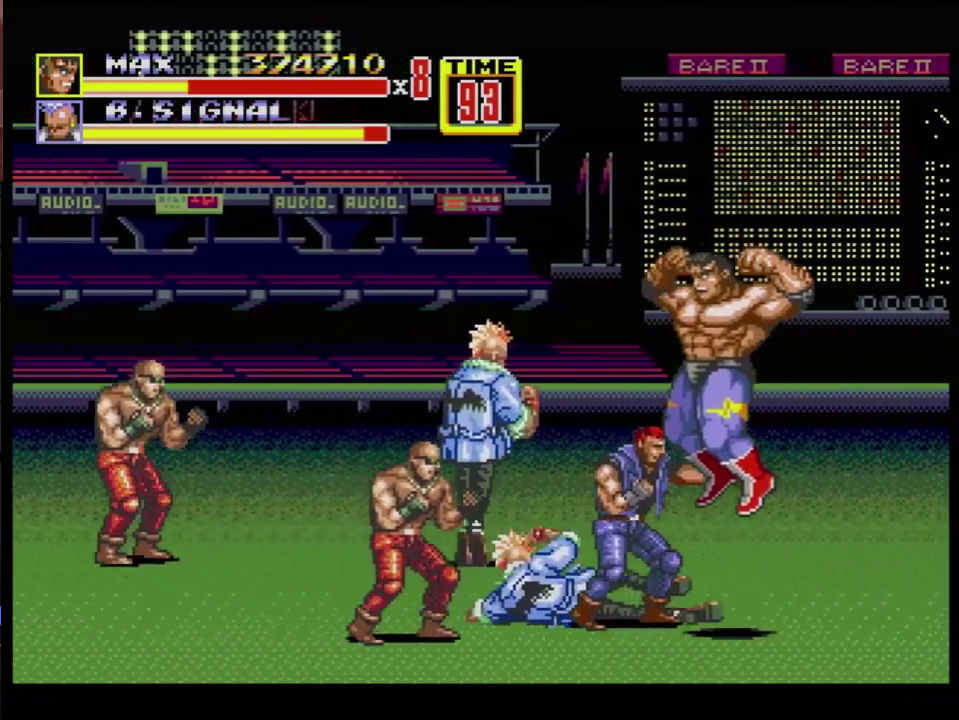
{"buttons": ["B", "DPAD_DOWN", "DPAD_LEFT"], "events": [[67, "DPAD_DOWN", "down"], [100, "DPAD_LEFT", "down"], [117, "B", "down"], [284, "DPAD_DOWN", "up"], [284, "DPAD_LEFT", "up"], [417, "DPAD_DOWN", "down"], [417, "DPAD_LEFT", "down"]]}
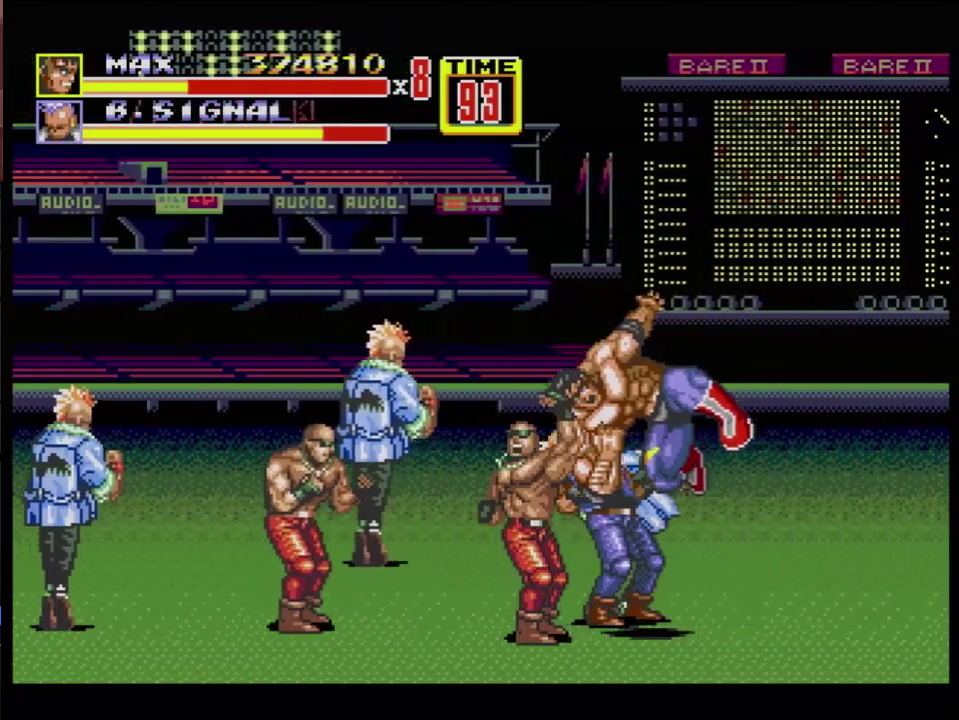
{"buttons": [], "events": [[417, "DPAD_DOWN", "up"], [417, "DPAD_LEFT", "up"], [450, "B", "up"]]}
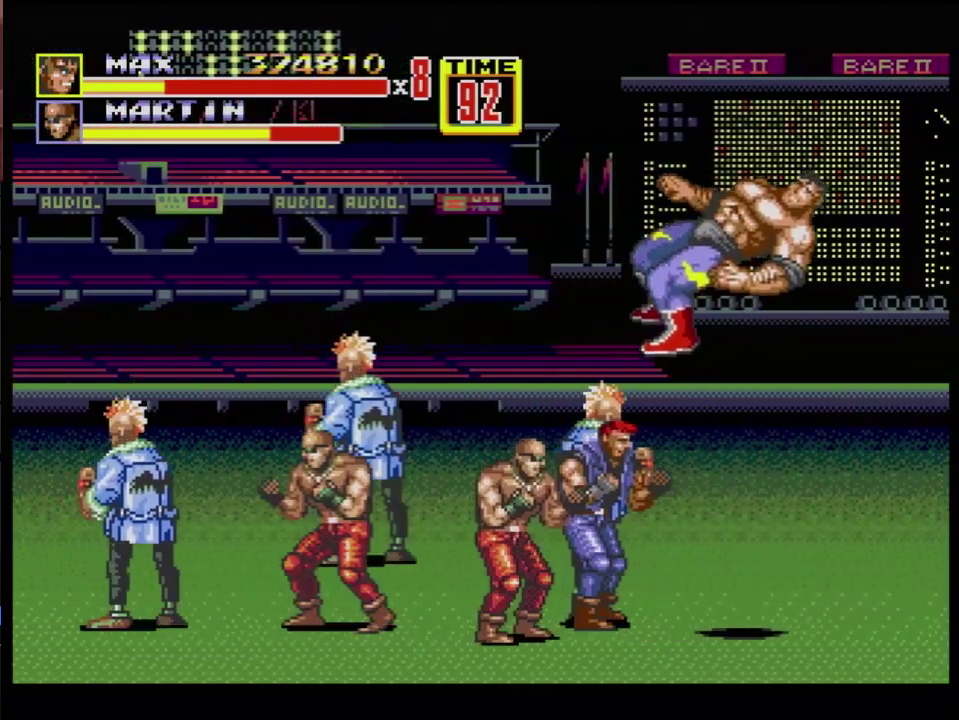
{"buttons": [], "events": []}
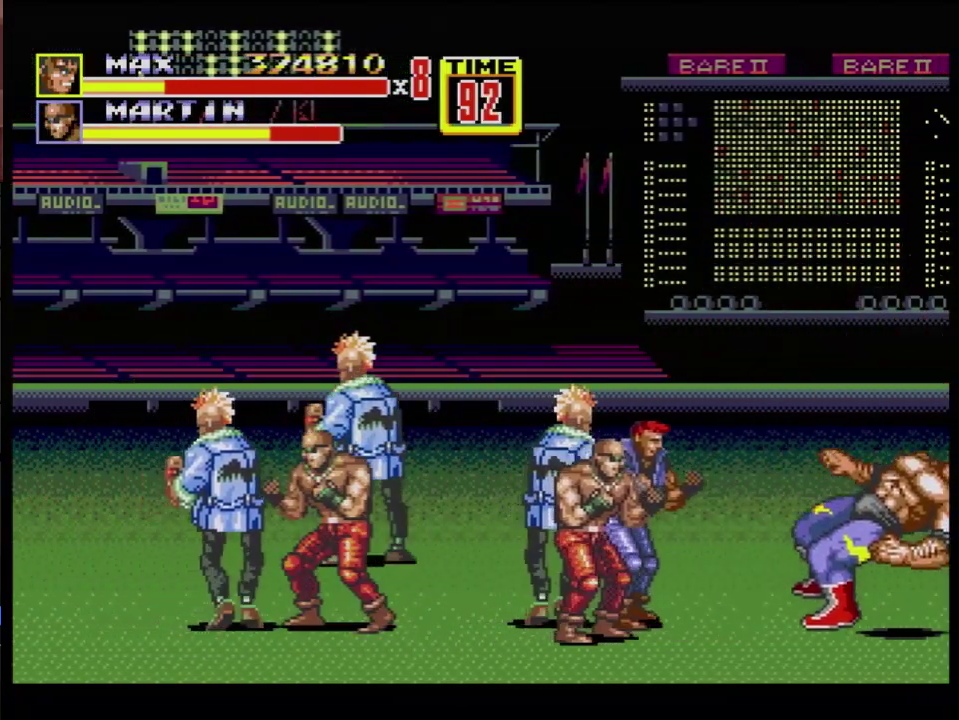
{"buttons": ["DPAD_LEFT"], "events": [[33, "DPAD_LEFT", "down"]]}
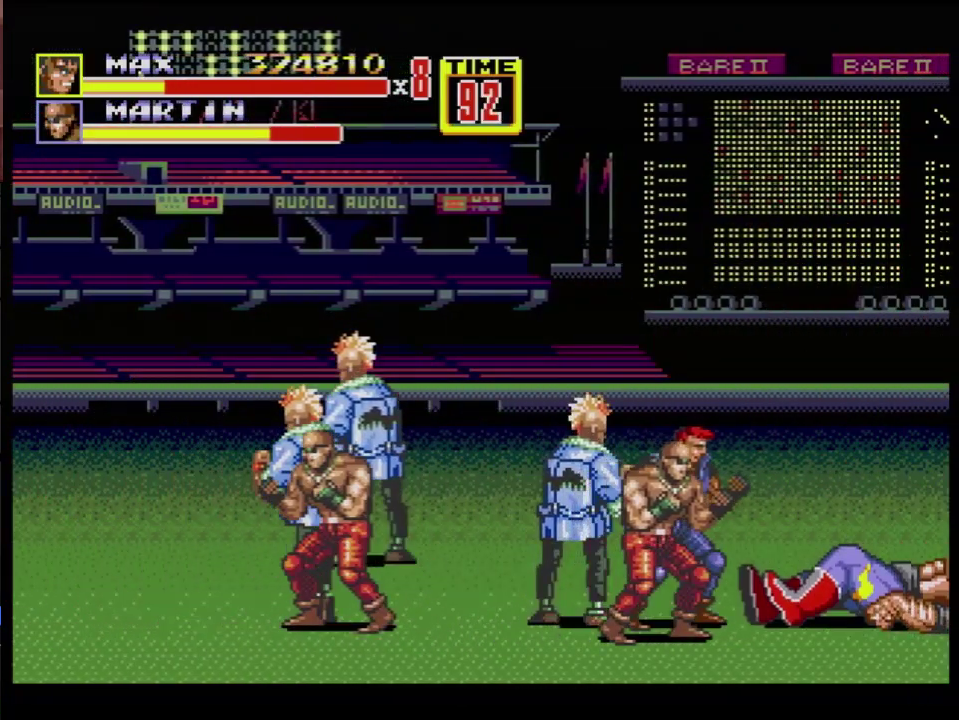
{"buttons": ["DPAD_LEFT"], "events": []}
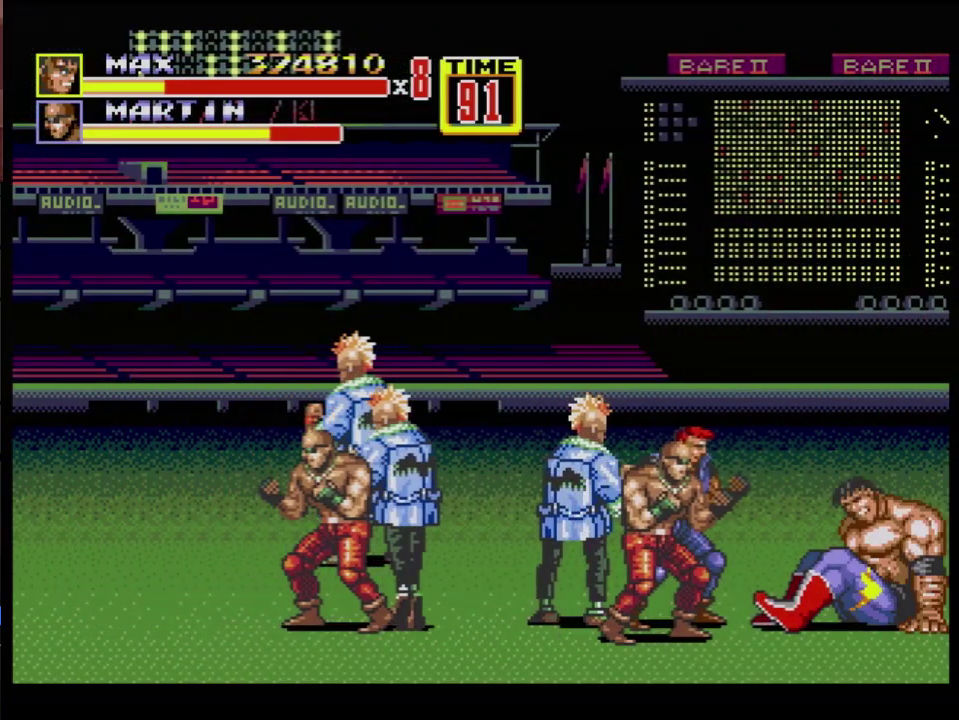
{"buttons": ["DPAD_LEFT"], "events": []}
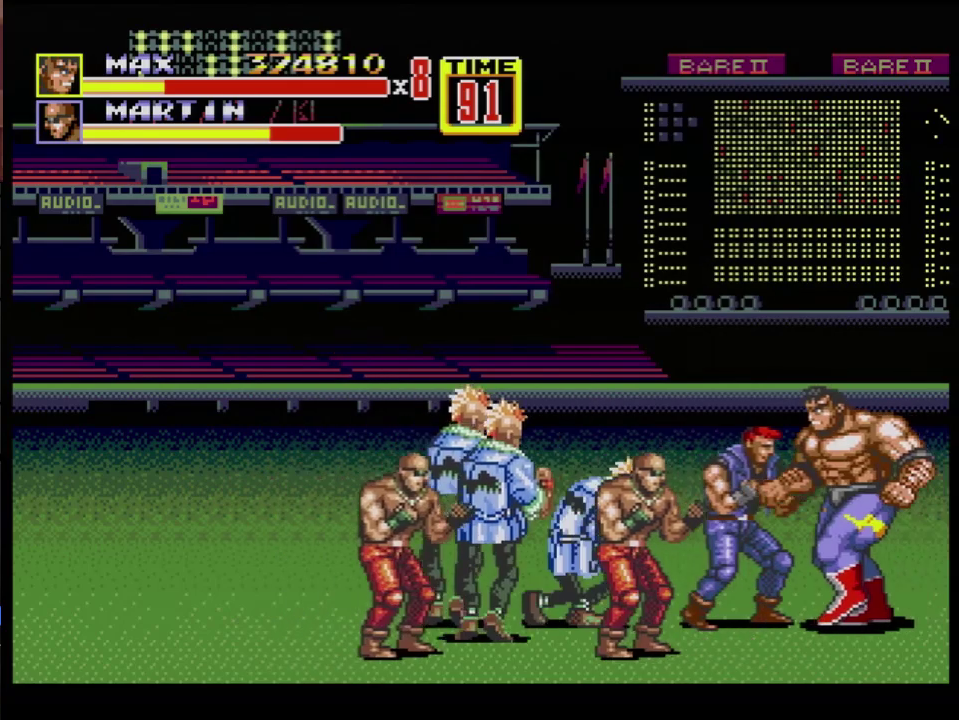
{"buttons": ["B"], "events": [[317, "DPAD_LEFT", "up"], [384, "B", "down"]]}
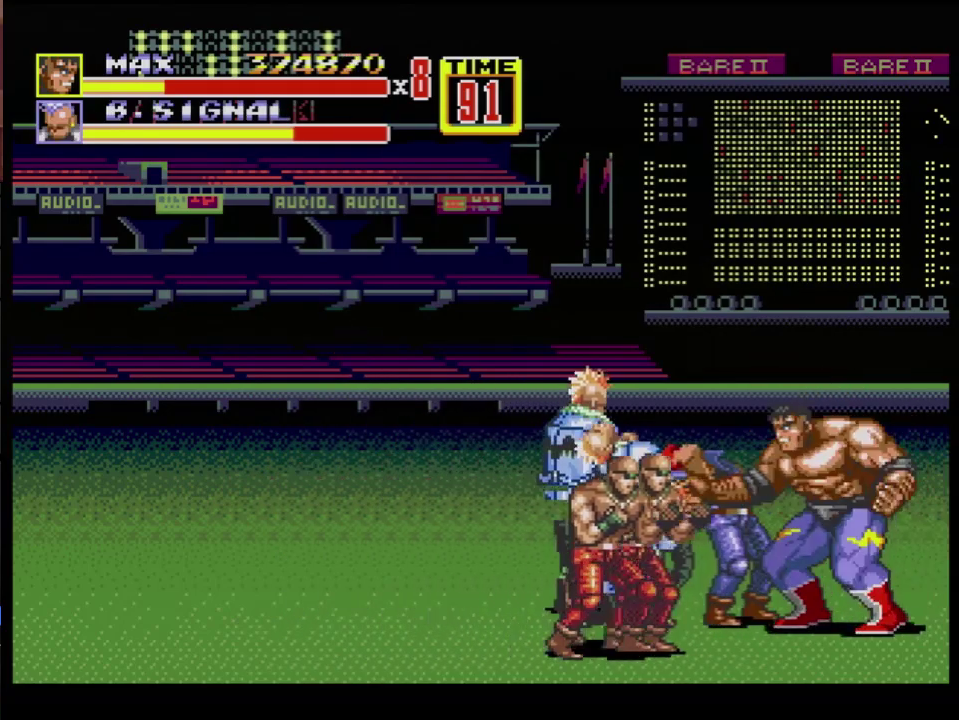
{"buttons": ["DPAD_LEFT"], "events": [[50, "B", "up"], [200, "DPAD_LEFT", "down"], [250, "DPAD_LEFT", "up"], [283, "B", "down"], [283, "DPAD_LEFT", "down"], [317, "B", "up"], [367, "B", "down"], [500, "B", "up"]]}
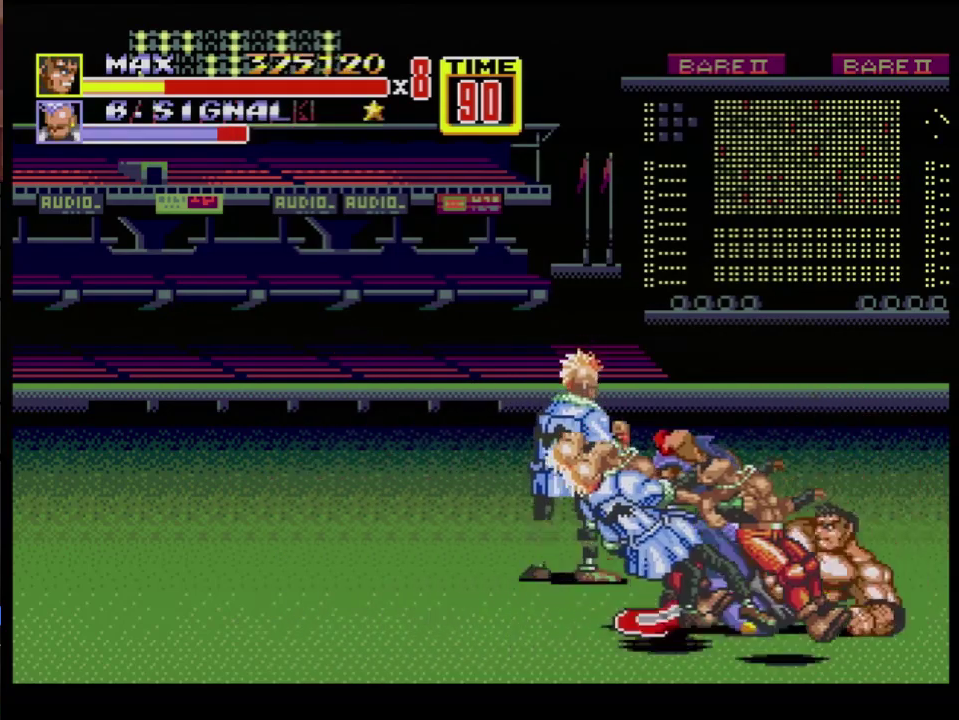
{"buttons": ["DPAD_LEFT"], "events": [[17, "B", "down"], [234, "DPAD_LEFT", "up"], [401, "B", "up"], [484, "DPAD_LEFT", "down"]]}
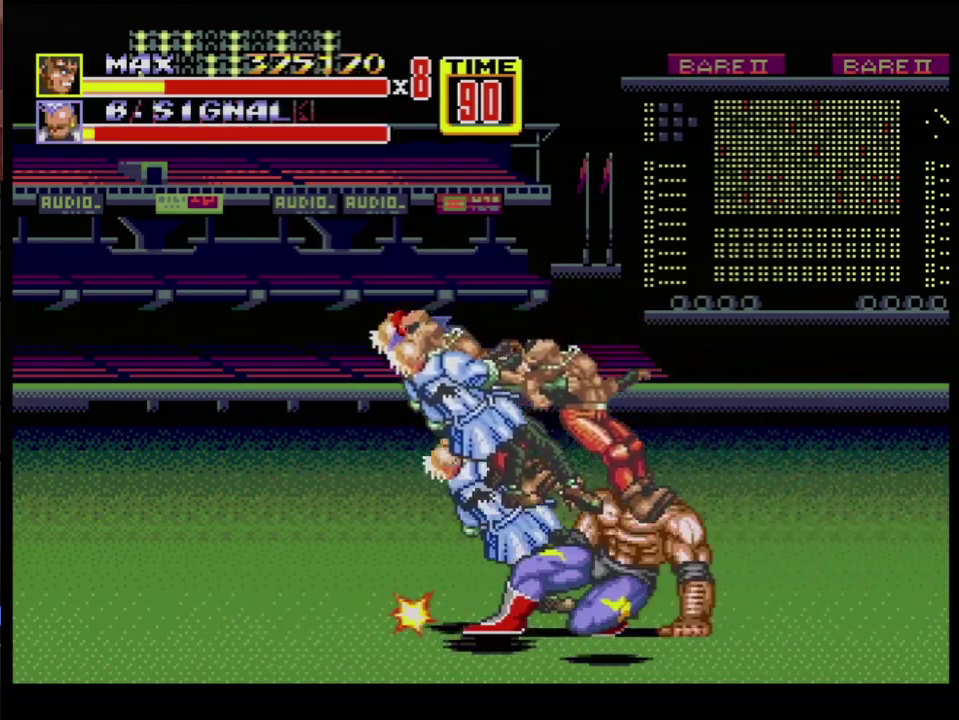
{"buttons": [], "events": [[117, "B", "down"], [334, "DPAD_LEFT", "up"], [384, "B", "up"]]}
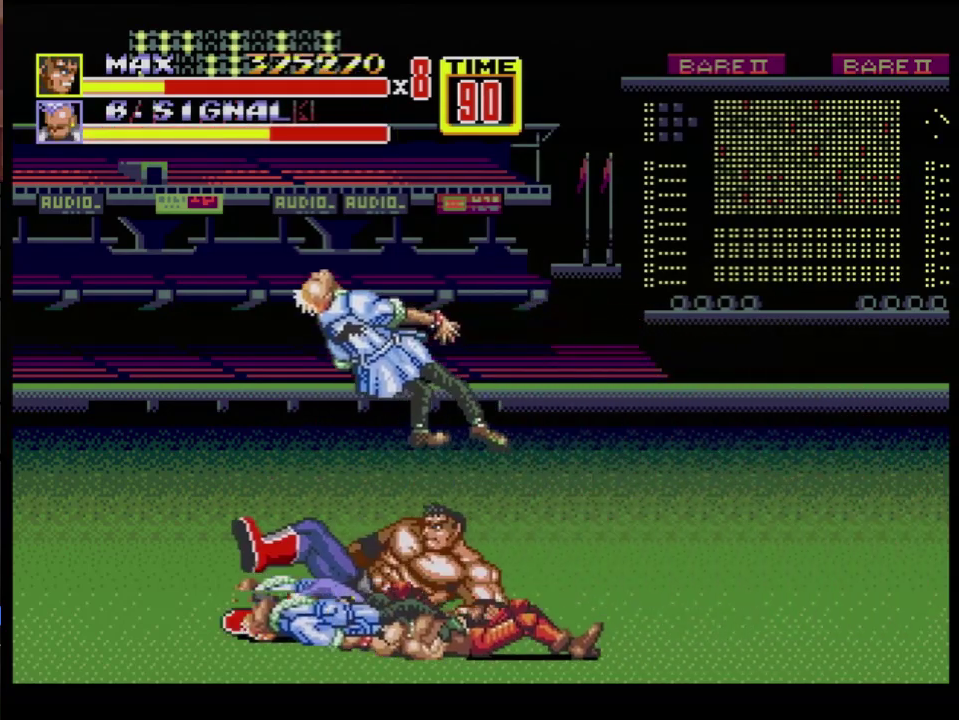
{"buttons": ["DPAD_UP"], "events": [[117, "DPAD_DOWN", "down"], [234, "DPAD_RIGHT", "down"], [467, "DPAD_DOWN", "up"], [467, "DPAD_RIGHT", "up"], [467, "DPAD_UP", "down"]]}
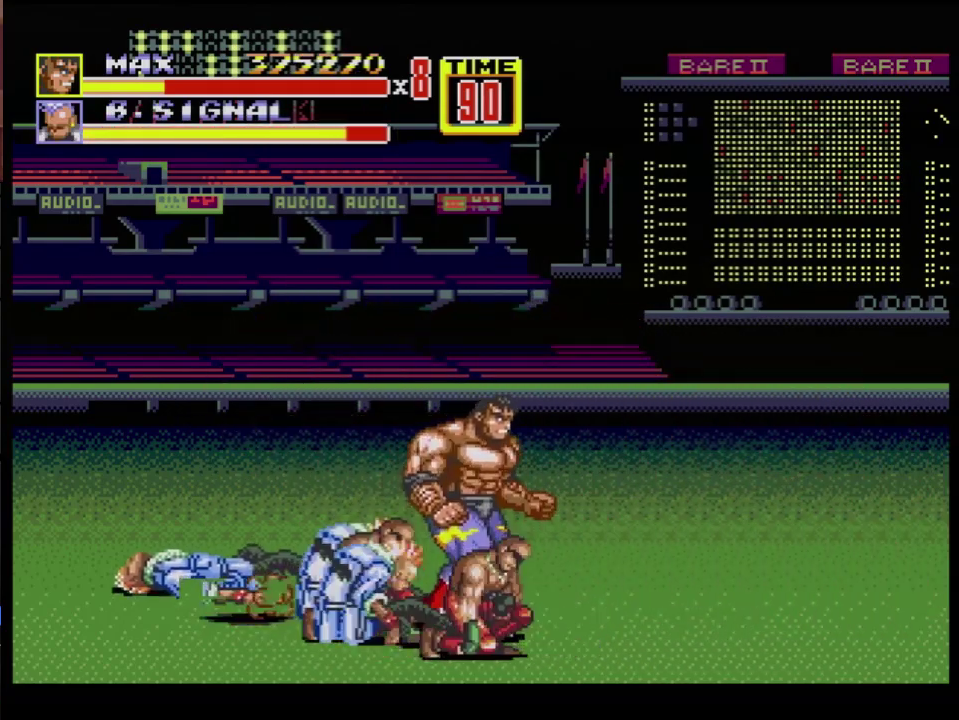
{"buttons": ["B"], "events": [[250, "C", "down"], [250, "DPAD_UP", "up"], [317, "C", "up"], [400, "B", "down"]]}